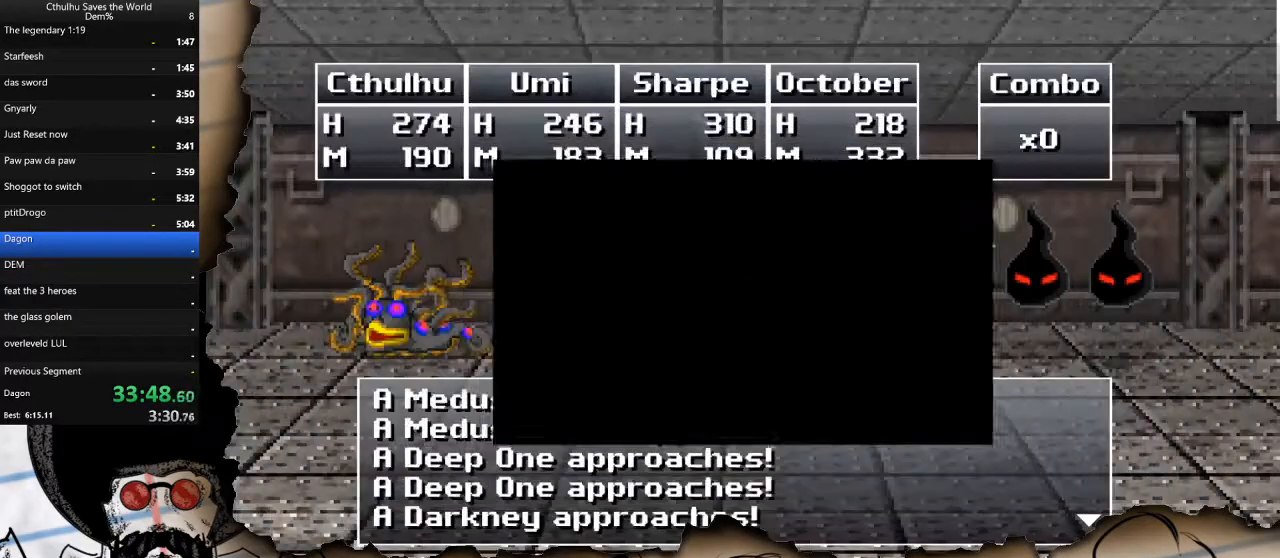
Gameplay with a controller (PlayStation layout); each line is a JSON object with the inputs held at the frame after it. "events" lists button and stick changes between this image and that frame as [ms after this image, input, new state], when the widget could be followed in between.
{"buttons": [], "left_stick": "center", "right_stick": "center", "events": [[350, "CROSS", "down"], [350, "DPAD_RIGHT", "up"], [450, "CROSS", "up"]]}
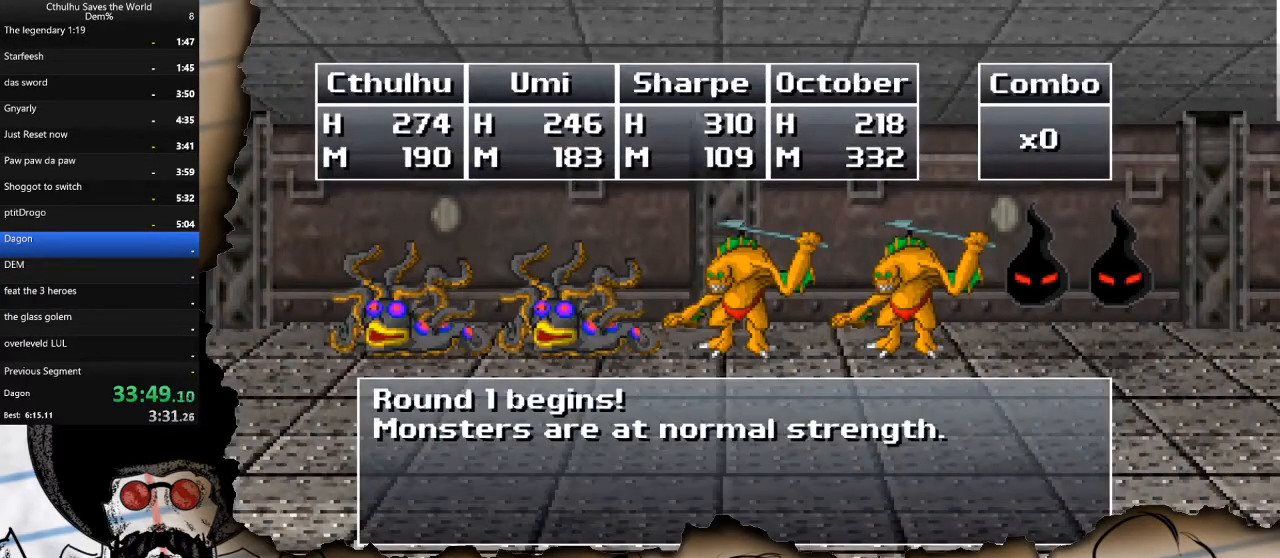
{"buttons": [], "left_stick": "center", "right_stick": "center", "events": [[17, "CROSS", "down"], [117, "CROSS", "up"], [167, "CROSS", "down"], [267, "CROSS", "up"], [350, "CROSS", "down"], [467, "CROSS", "up"]]}
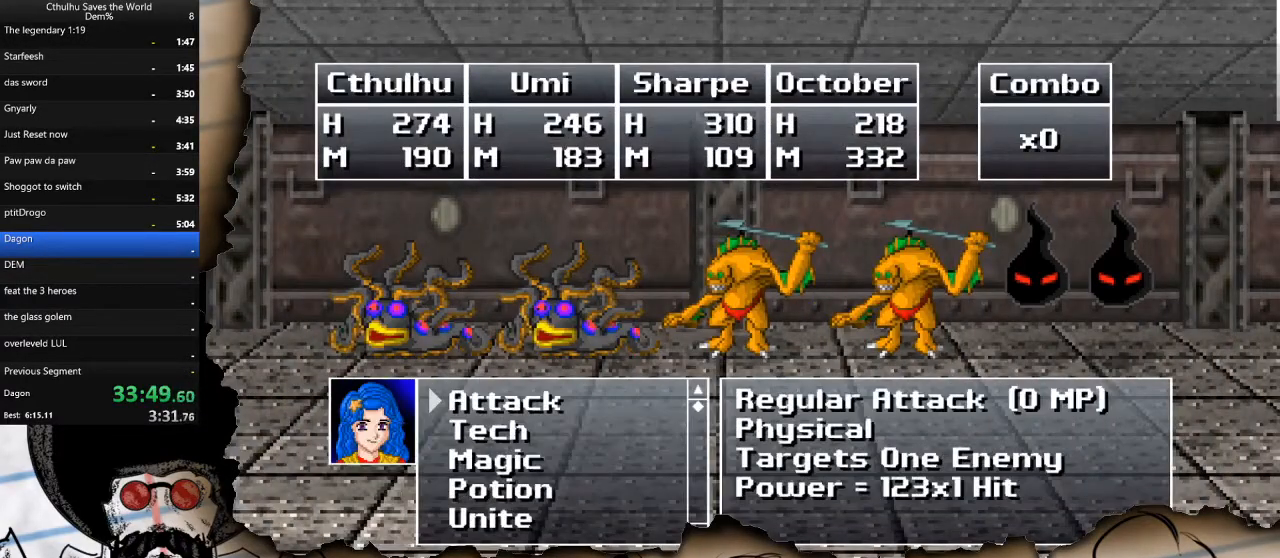
{"buttons": ["CIRCLE"], "left_stick": "center", "right_stick": "center", "events": [[33, "CROSS", "down"], [133, "CROSS", "up"], [467, "CIRCLE", "down"]]}
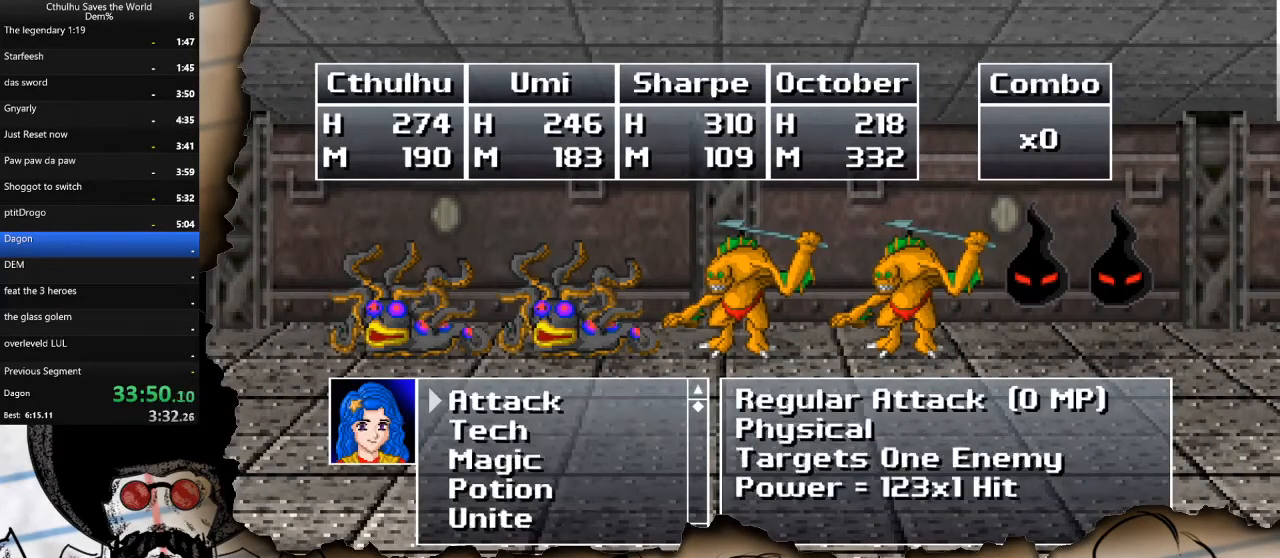
{"buttons": ["DPAD_UP"], "left_stick": "center", "right_stick": "center", "events": [[50, "CIRCLE", "up"], [117, "DPAD_DOWN", "down"], [217, "DPAD_DOWN", "up"], [283, "DPAD_DOWN", "down"], [367, "CROSS", "down"], [417, "DPAD_DOWN", "up"], [467, "CROSS", "up"], [500, "DPAD_UP", "down"]]}
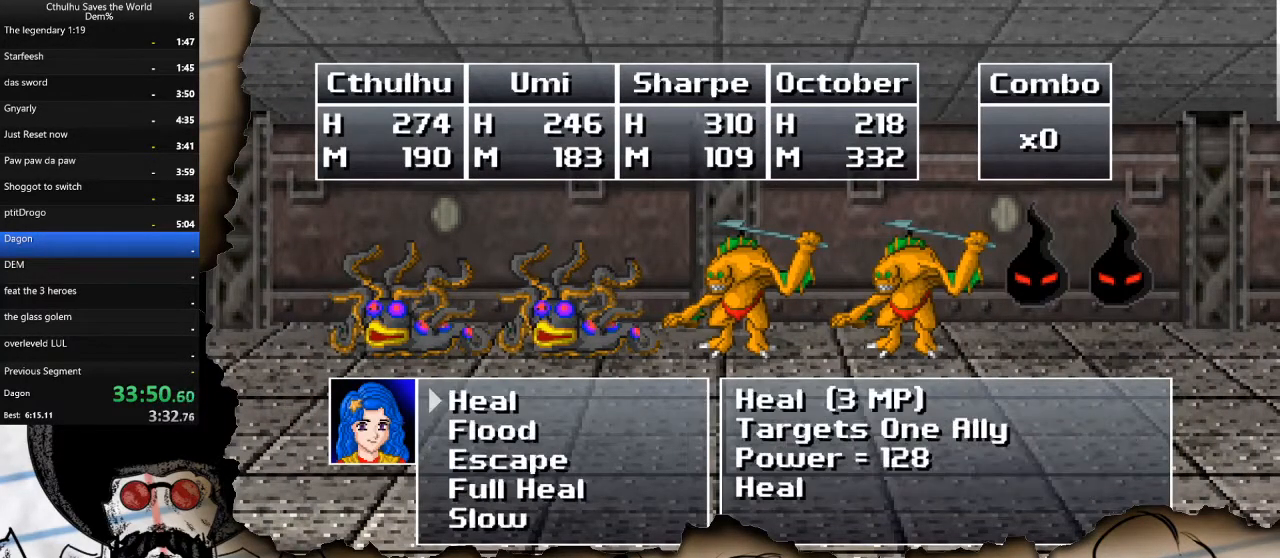
{"buttons": ["CROSS", "R1"], "left_stick": "center", "right_stick": "center", "events": [[117, "DPAD_UP", "up"], [167, "DPAD_UP", "down"], [250, "DPAD_UP", "up"], [300, "DPAD_UP", "down"], [400, "CROSS", "down"], [400, "DPAD_UP", "up"], [500, "R1", "down"]]}
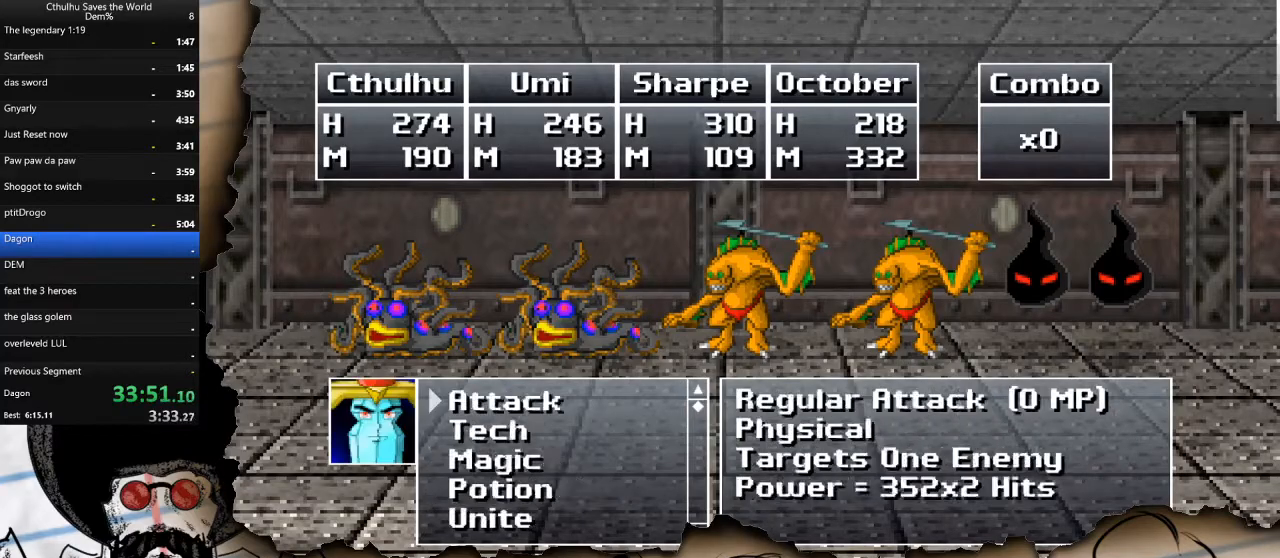
{"buttons": ["CROSS", "R1"], "left_stick": "center", "right_stick": "center", "events": [[33, "CROSS", "up"], [117, "R1", "up"], [150, "CROSS", "down"], [217, "R1", "down"], [283, "CROSS", "up"], [350, "R1", "up"], [383, "CROSS", "down"], [467, "R1", "down"]]}
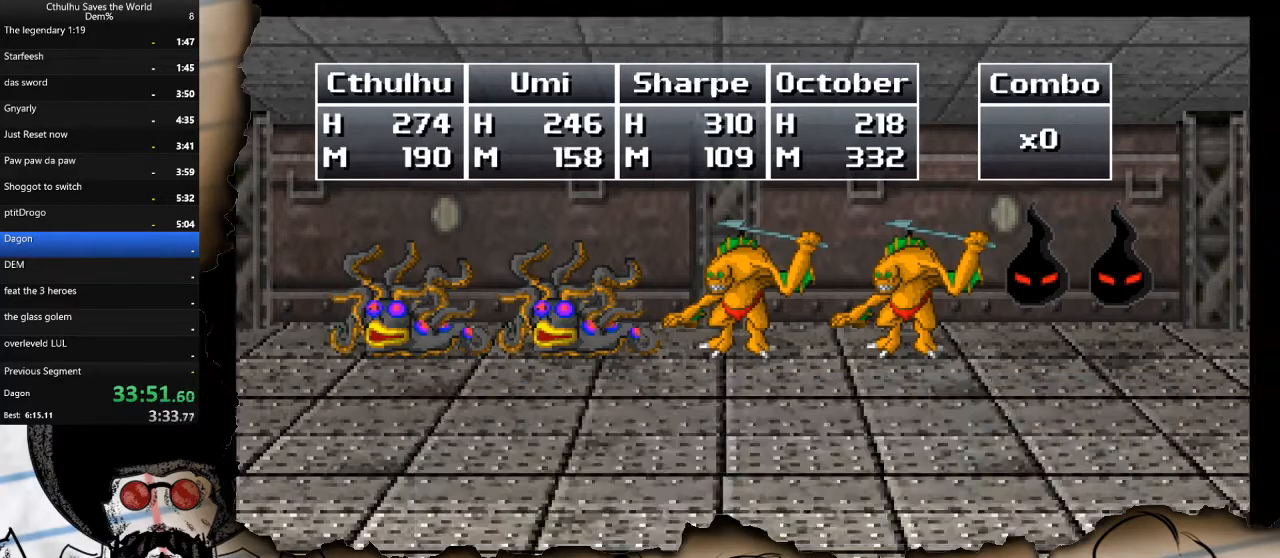
{"buttons": ["CROSS", "R1"], "left_stick": "center", "right_stick": "center", "events": [[17, "CROSS", "up"], [100, "R1", "up"], [117, "CROSS", "down"], [233, "CROSS", "up"], [250, "R1", "down"], [333, "R1", "up"], [350, "CROSS", "down"], [467, "R1", "down"]]}
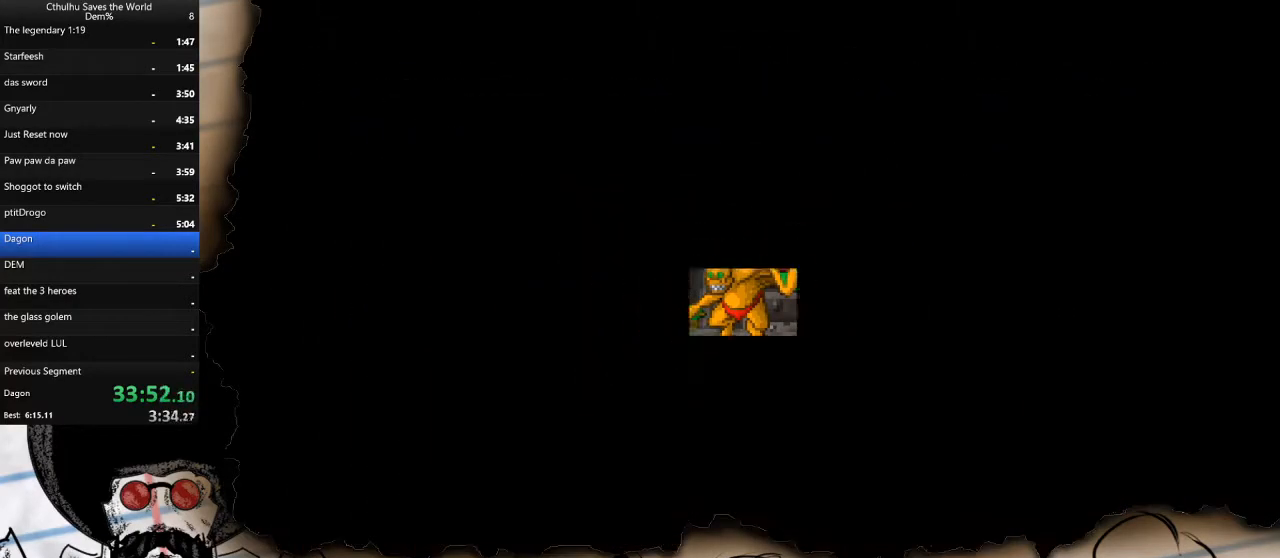
{"buttons": ["DPAD_RIGHT"], "left_stick": "center", "right_stick": "center", "events": [[17, "CROSS", "up"], [33, "R1", "up"], [200, "DPAD_RIGHT", "down"]]}
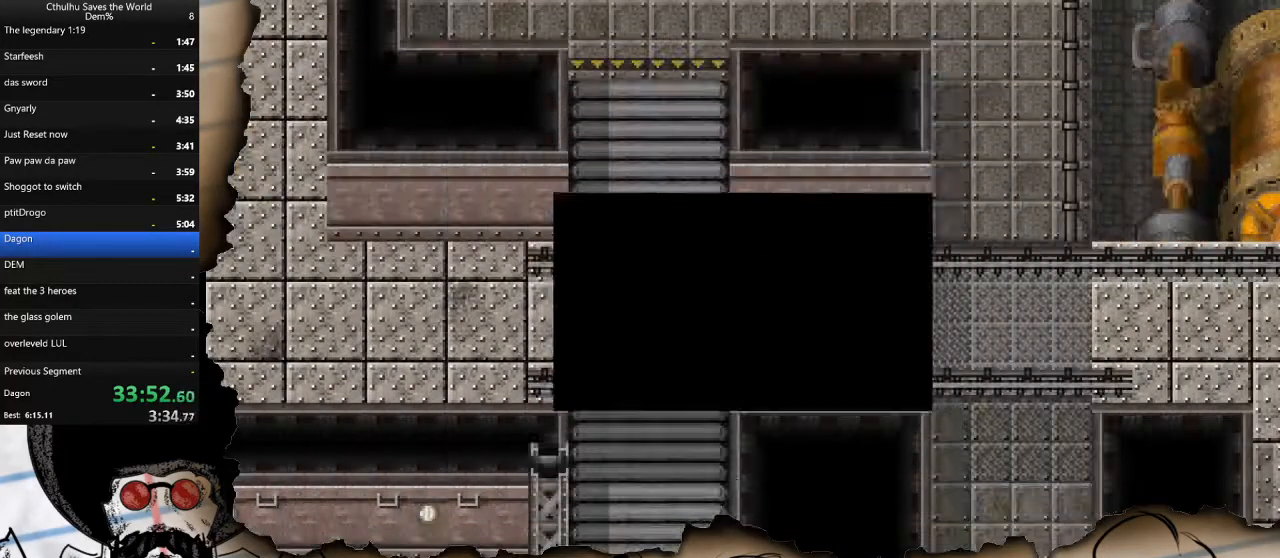
{"buttons": ["DPAD_RIGHT"], "left_stick": "center", "right_stick": "center", "events": []}
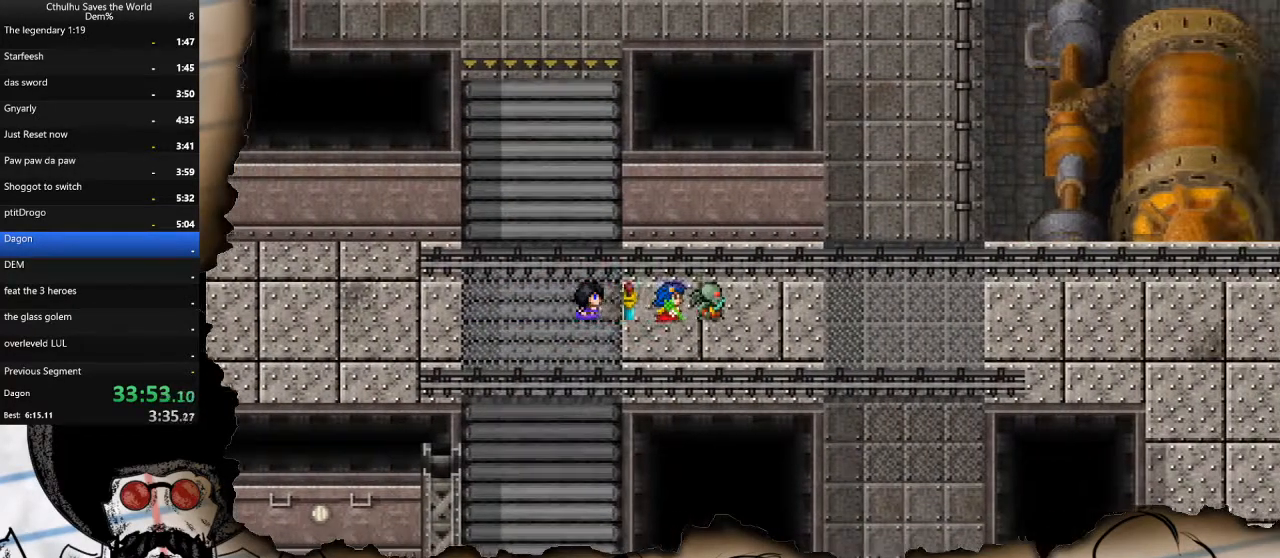
{"buttons": ["DPAD_RIGHT"], "left_stick": "center", "right_stick": "center", "events": []}
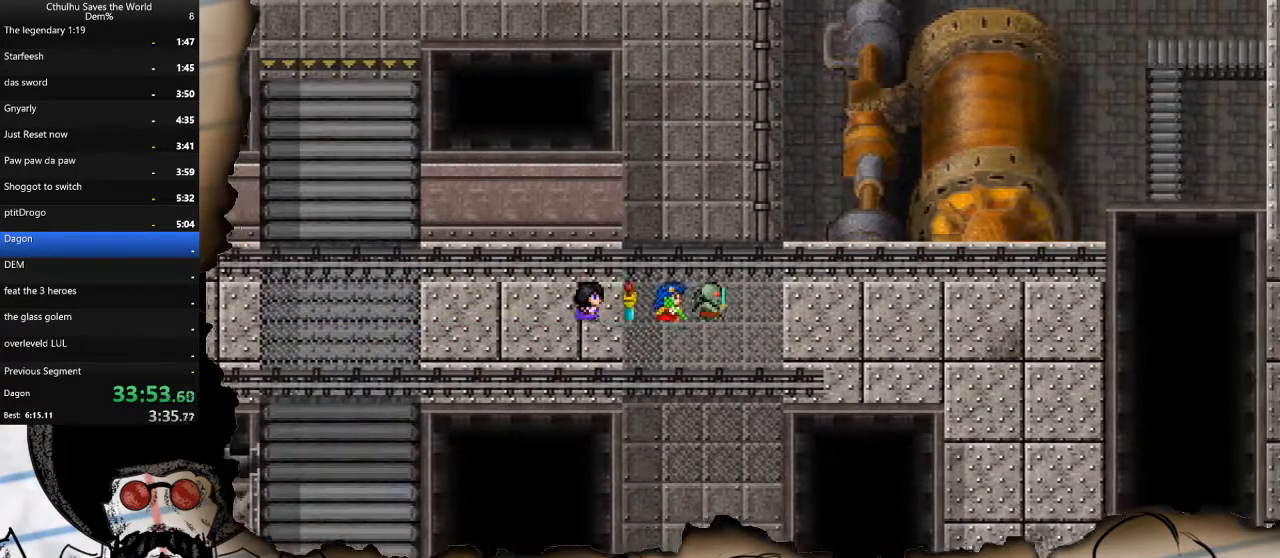
{"buttons": ["DPAD_RIGHT"], "left_stick": "center", "right_stick": "center", "events": []}
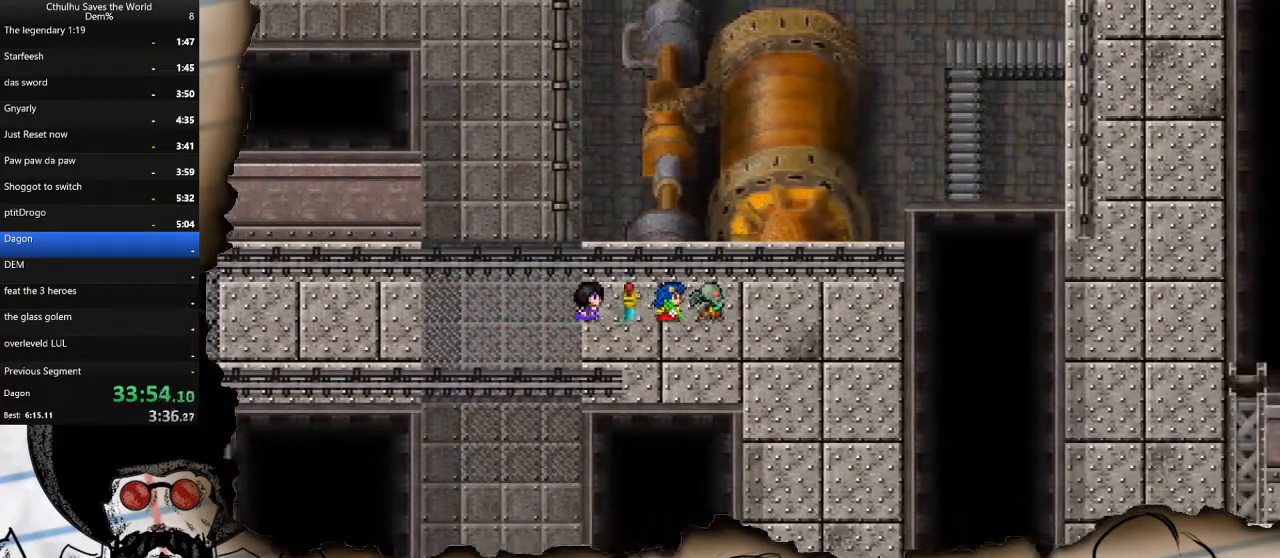
{"buttons": ["DPAD_DOWN"], "left_stick": "center", "right_stick": "center", "events": [[250, "DPAD_DOWN", "down"], [267, "DPAD_RIGHT", "up"]]}
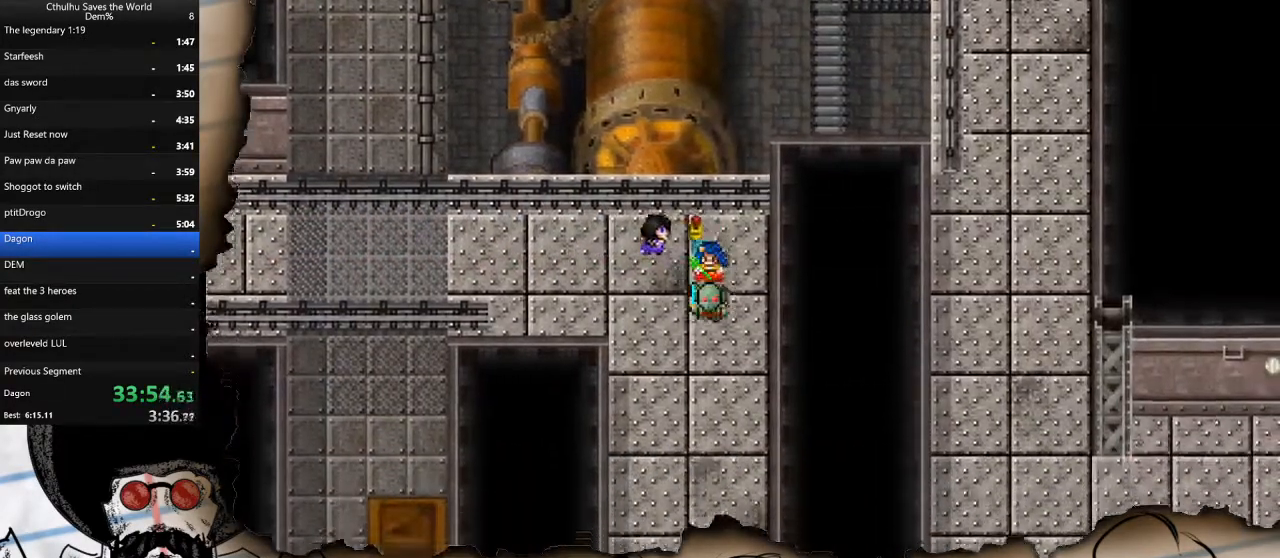
{"buttons": ["DPAD_DOWN"], "left_stick": "center", "right_stick": "center", "events": []}
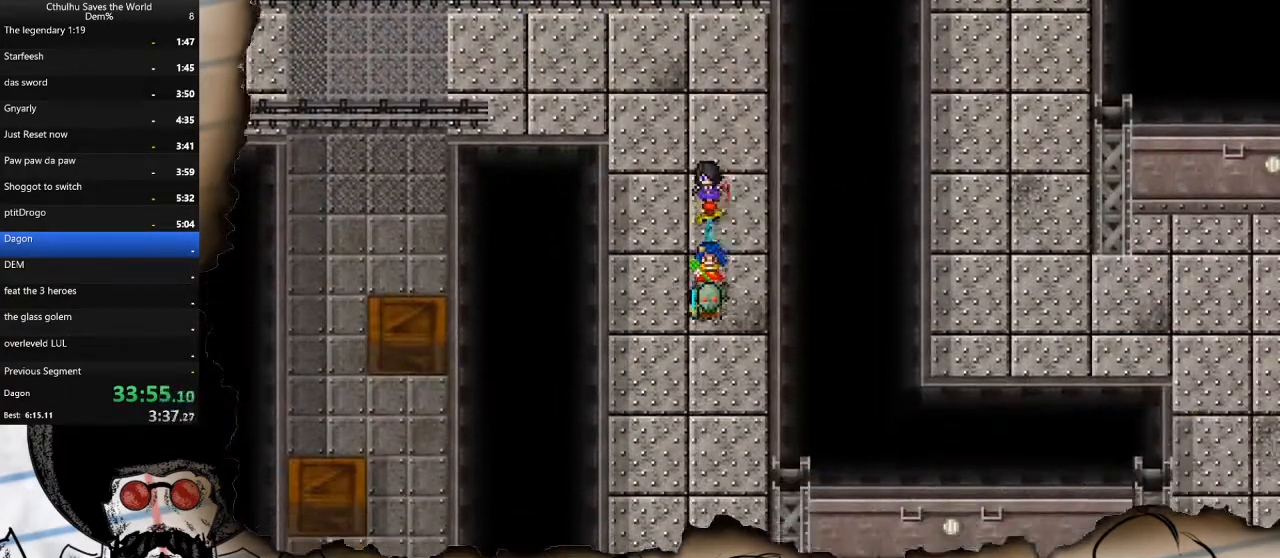
{"buttons": ["DPAD_DOWN"], "left_stick": "center", "right_stick": "center", "events": []}
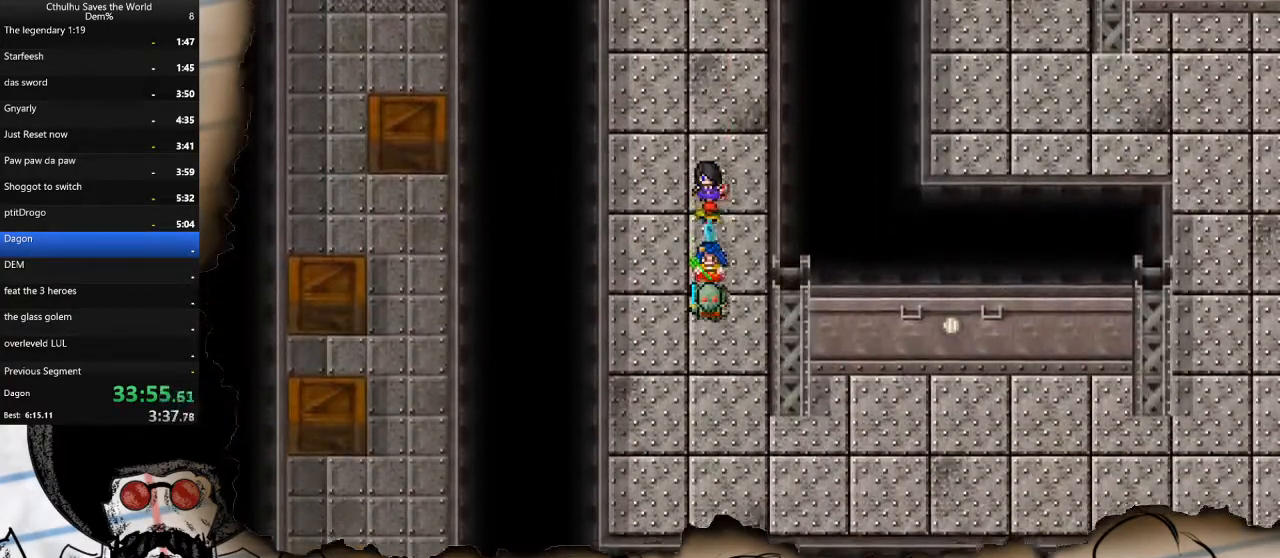
{"buttons": ["DPAD_RIGHT"], "left_stick": "center", "right_stick": "center", "events": [[300, "DPAD_RIGHT", "down"], [333, "DPAD_DOWN", "up"]]}
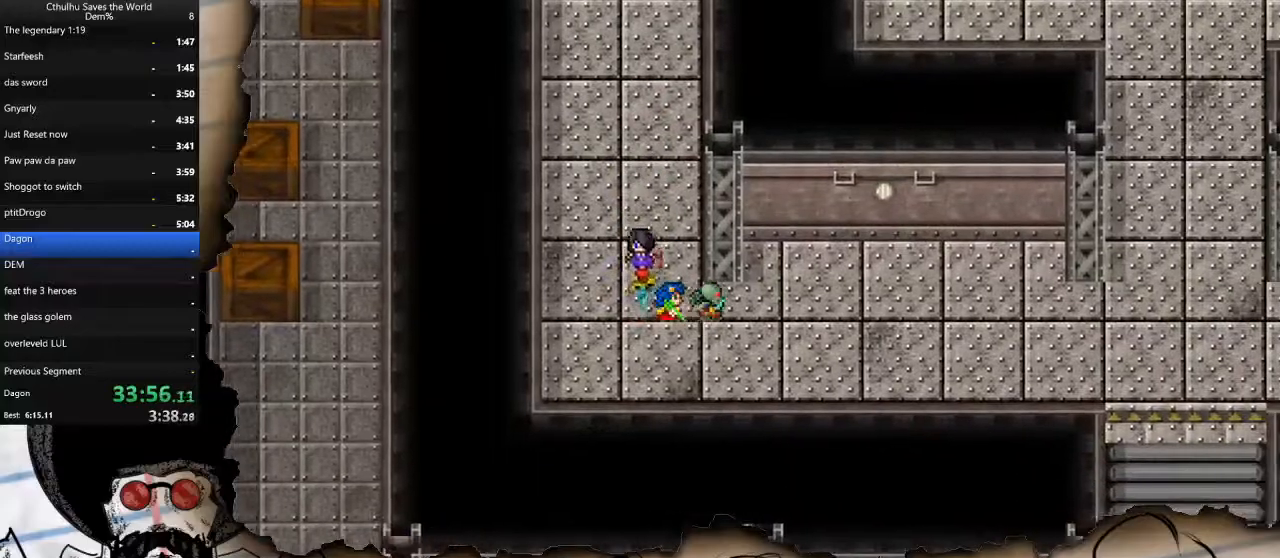
{"buttons": ["DPAD_RIGHT"], "left_stick": "center", "right_stick": "center", "events": []}
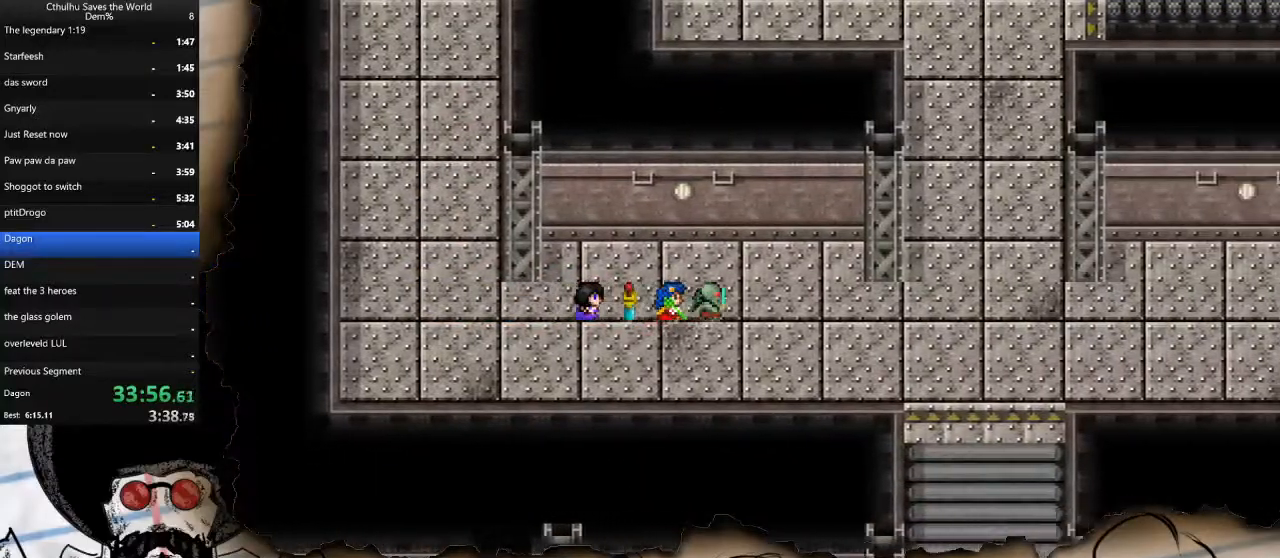
{"buttons": ["DPAD_RIGHT"], "left_stick": "center", "right_stick": "center", "events": []}
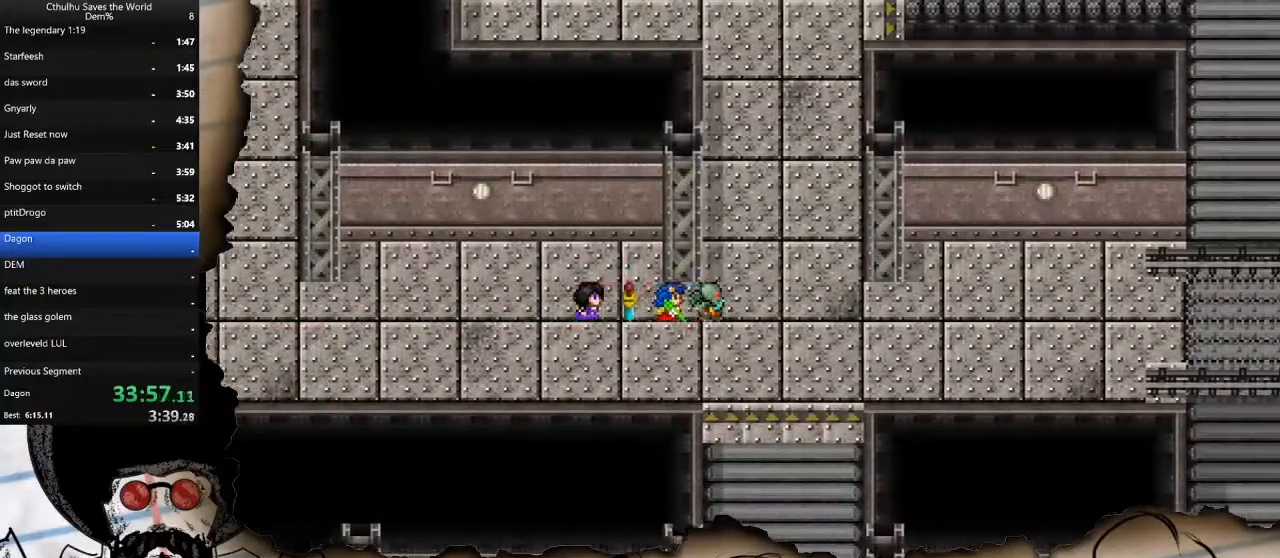
{"buttons": ["DPAD_RIGHT"], "left_stick": "center", "right_stick": "center", "events": []}
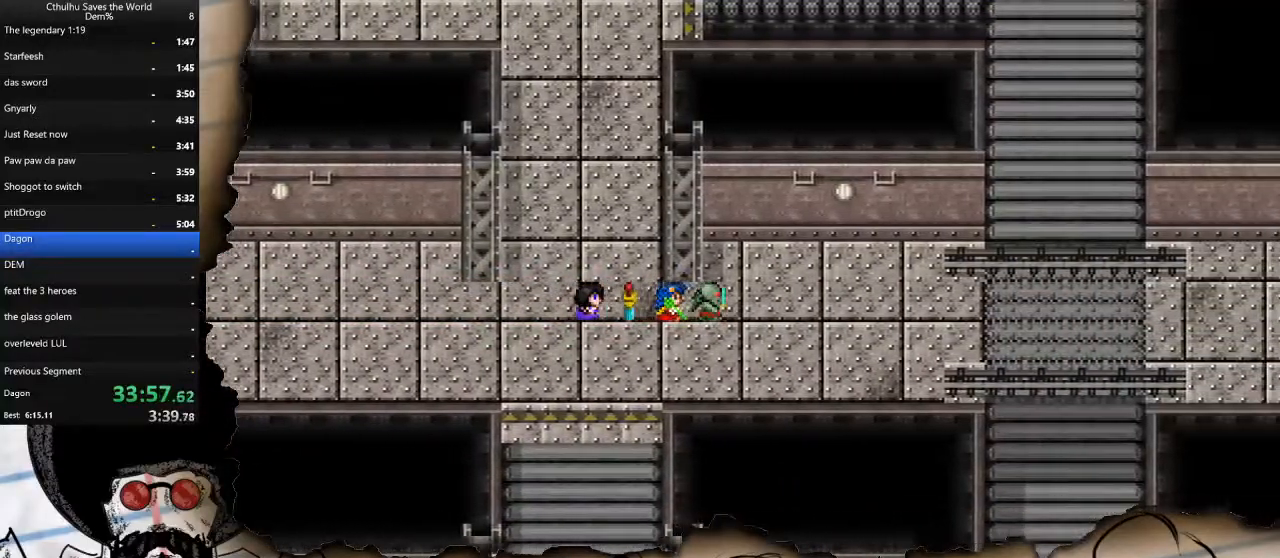
{"buttons": ["DPAD_RIGHT"], "left_stick": "center", "right_stick": "center", "events": []}
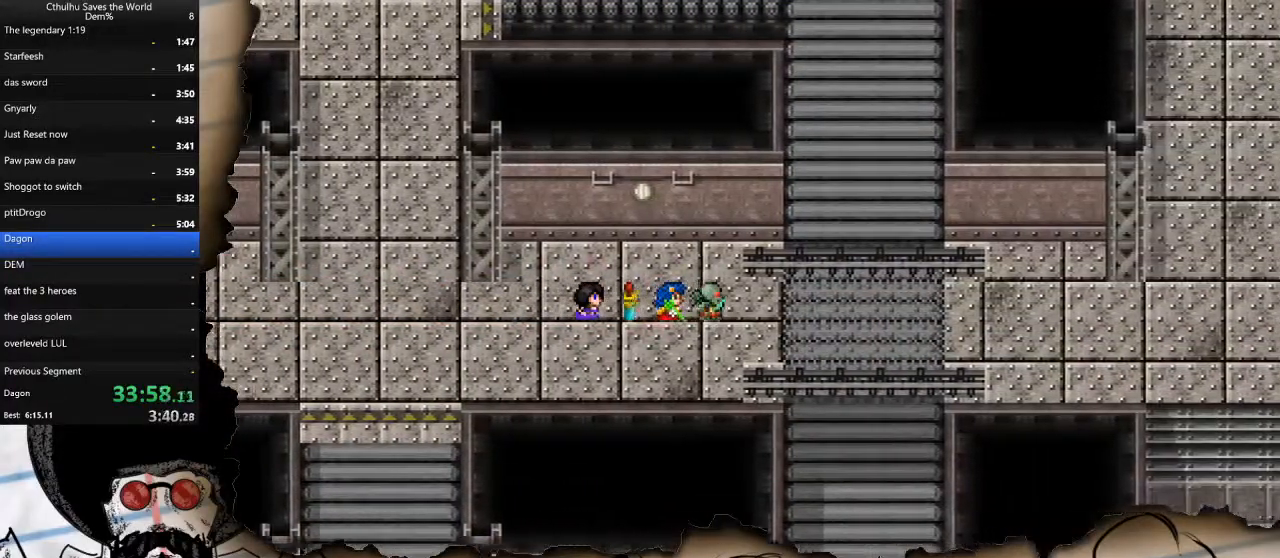
{"buttons": ["DPAD_RIGHT"], "left_stick": "center", "right_stick": "center", "events": []}
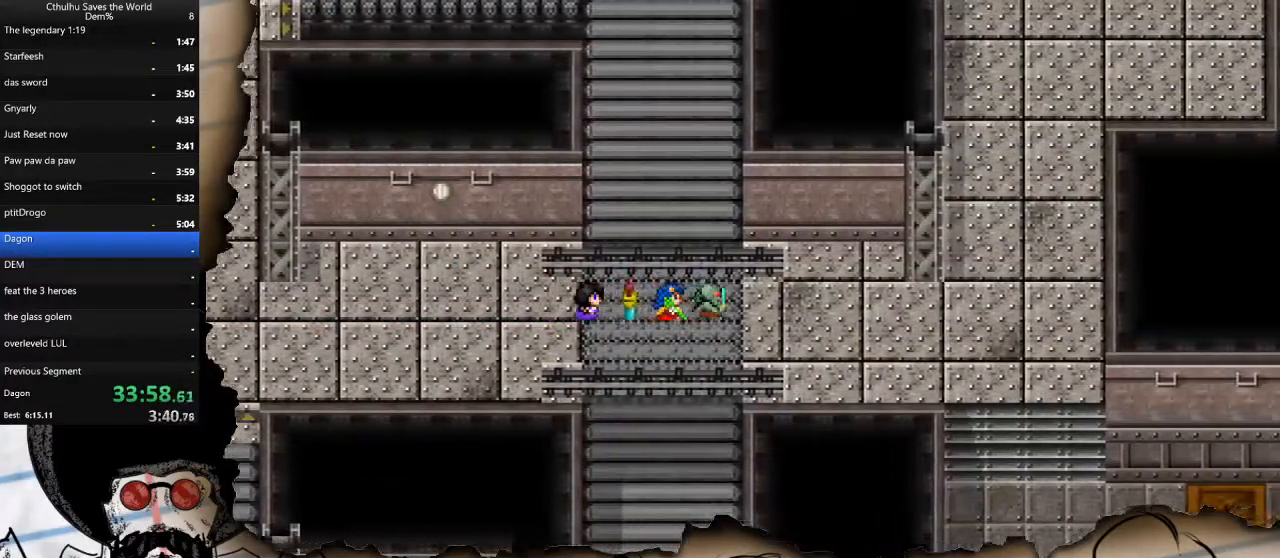
{"buttons": ["DPAD_RIGHT"], "left_stick": "center", "right_stick": "center", "events": []}
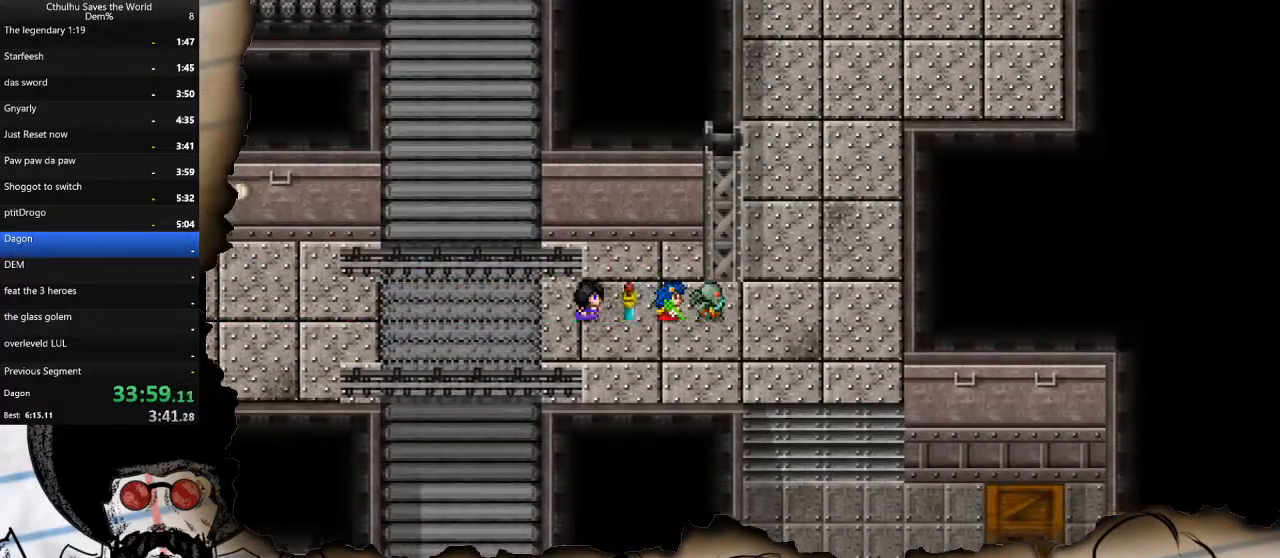
{"buttons": ["DPAD_UP"], "left_stick": "center", "right_stick": "center", "events": [[350, "DPAD_UP", "down"], [483, "DPAD_RIGHT", "up"]]}
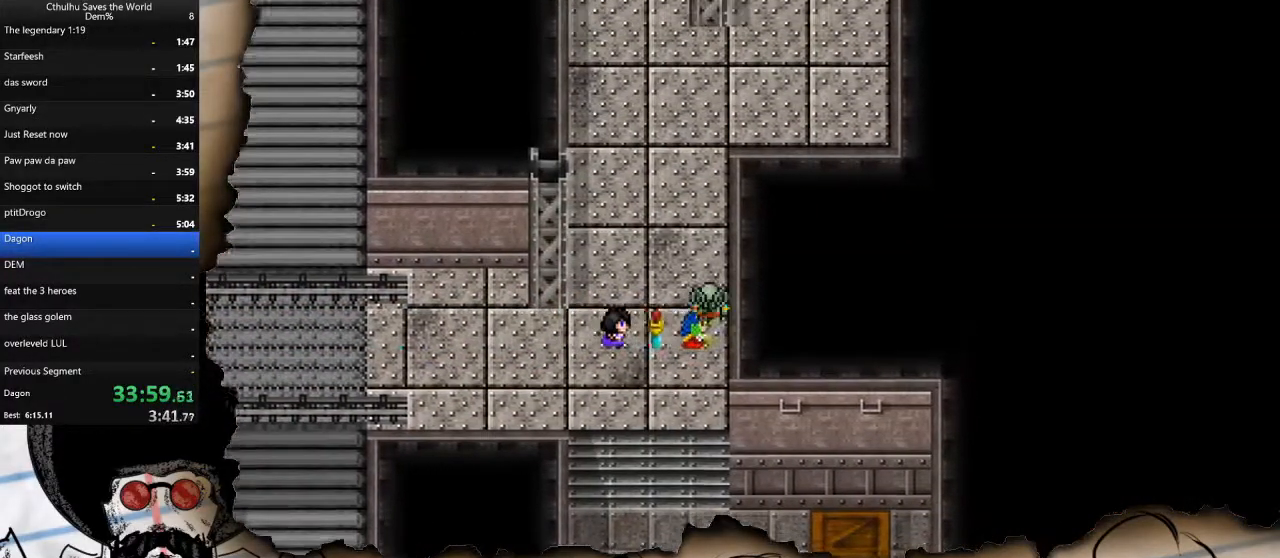
{"buttons": ["DPAD_UP", "DPAD_RIGHT"], "left_stick": "center", "right_stick": "center", "events": [[483, "DPAD_RIGHT", "down"]]}
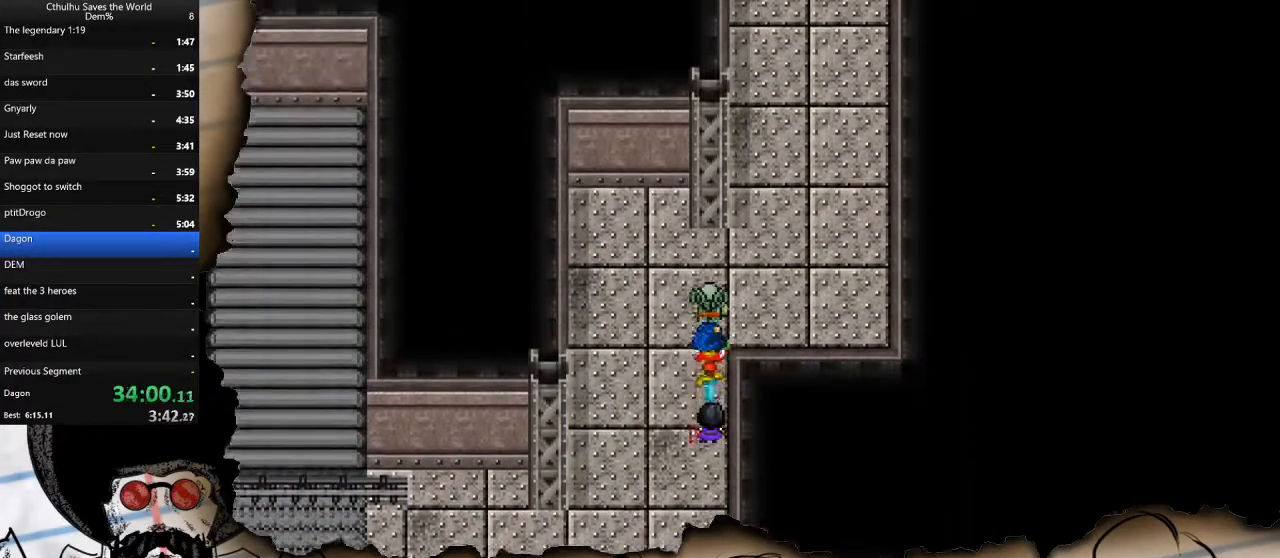
{"buttons": ["DPAD_UP"], "left_stick": "center", "right_stick": "center", "events": [[17, "DPAD_UP", "up"], [117, "DPAD_UP", "down"], [133, "DPAD_RIGHT", "up"]]}
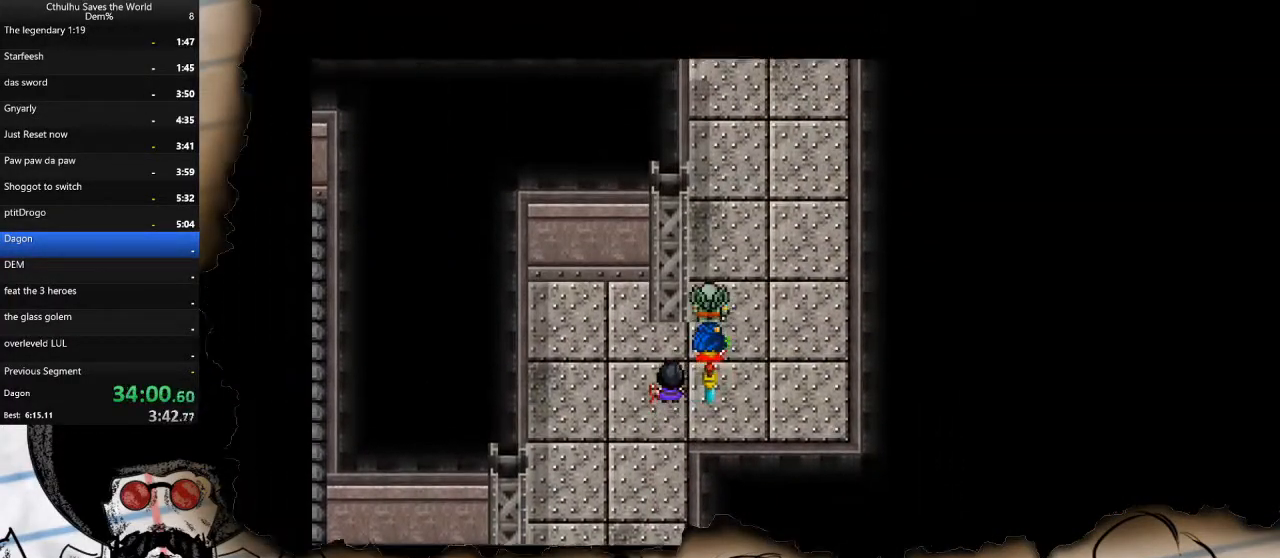
{"buttons": ["DPAD_UP"], "left_stick": "center", "right_stick": "center", "events": []}
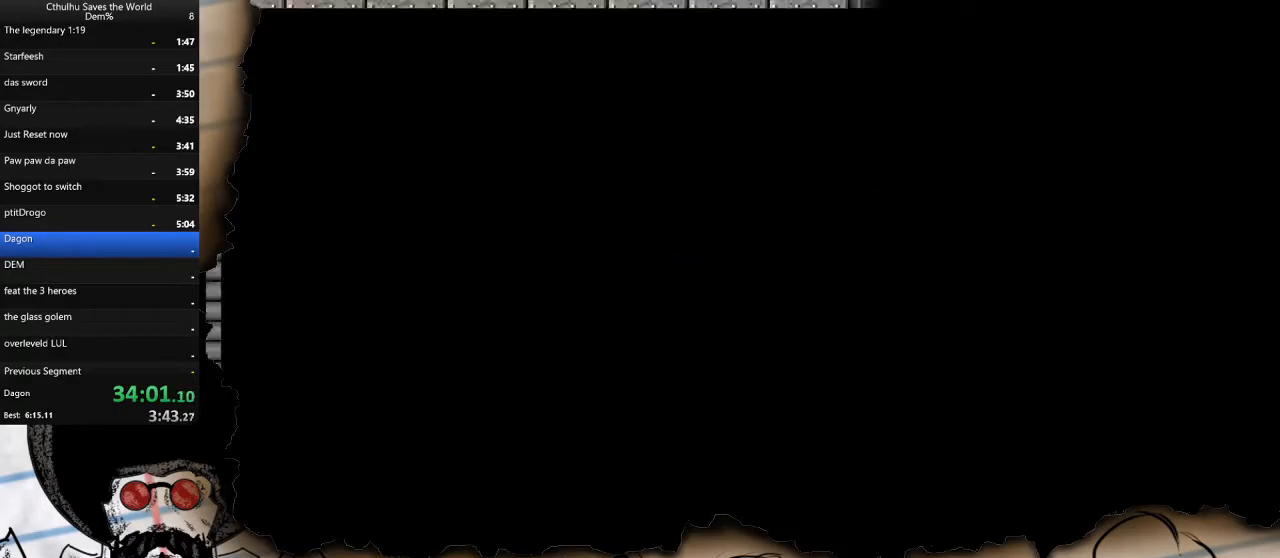
{"buttons": ["CROSS"], "left_stick": "center", "right_stick": "center", "events": [[417, "DPAD_UP", "up"], [450, "CROSS", "down"]]}
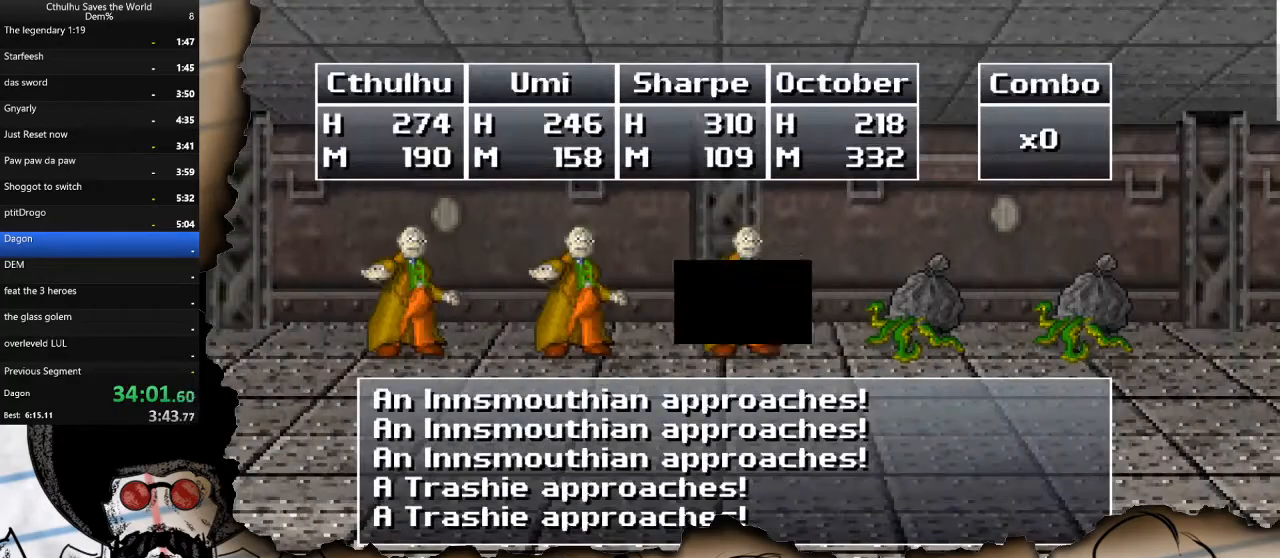
{"buttons": [], "left_stick": "center", "right_stick": "center", "events": [[17, "CROSS", "up"], [100, "CROSS", "down"], [200, "CROSS", "up"], [250, "CROSS", "down"], [350, "CROSS", "up"], [433, "CROSS", "down"], [500, "CROSS", "up"]]}
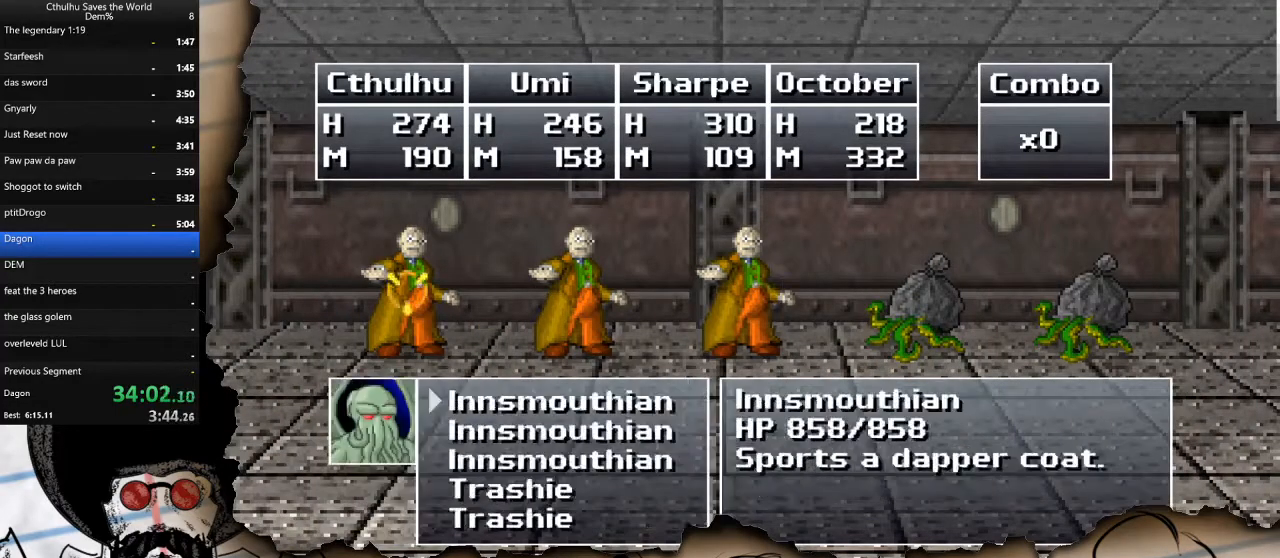
{"buttons": [], "left_stick": "center", "right_stick": "center", "events": [[83, "CROSS", "down"], [133, "CROSS", "up"], [350, "DPAD_DOWN", "down"], [467, "DPAD_DOWN", "up"]]}
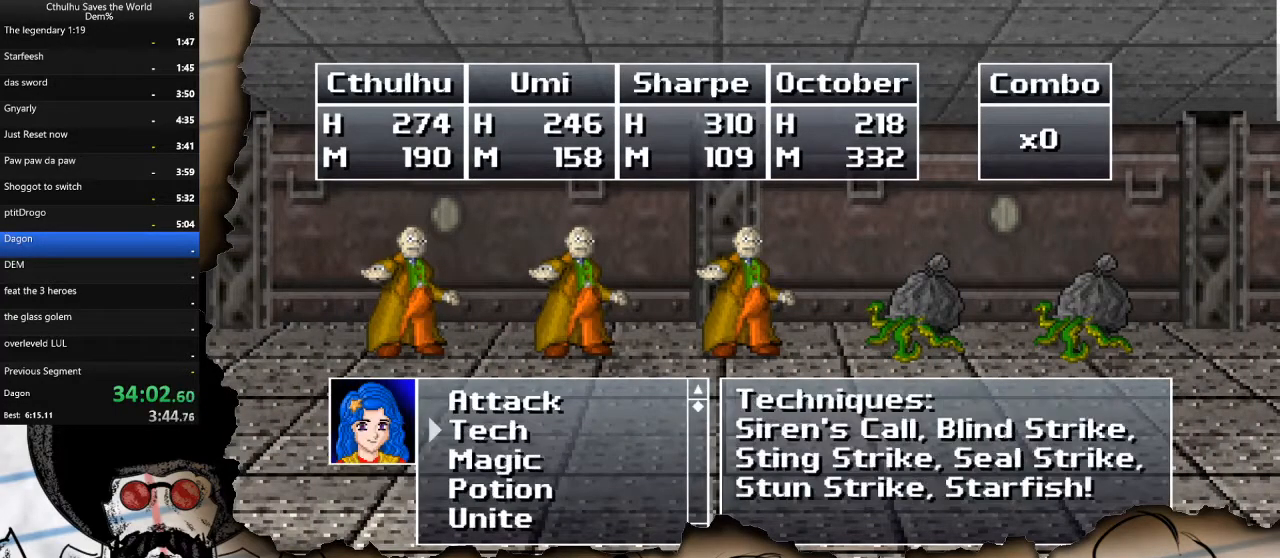
{"buttons": [], "left_stick": "center", "right_stick": "center", "events": [[17, "DPAD_DOWN", "down"], [100, "CROSS", "down"], [150, "DPAD_DOWN", "up"], [183, "CROSS", "up"], [250, "DPAD_UP", "down"], [350, "DPAD_UP", "up"], [417, "DPAD_UP", "down"], [500, "DPAD_UP", "up"]]}
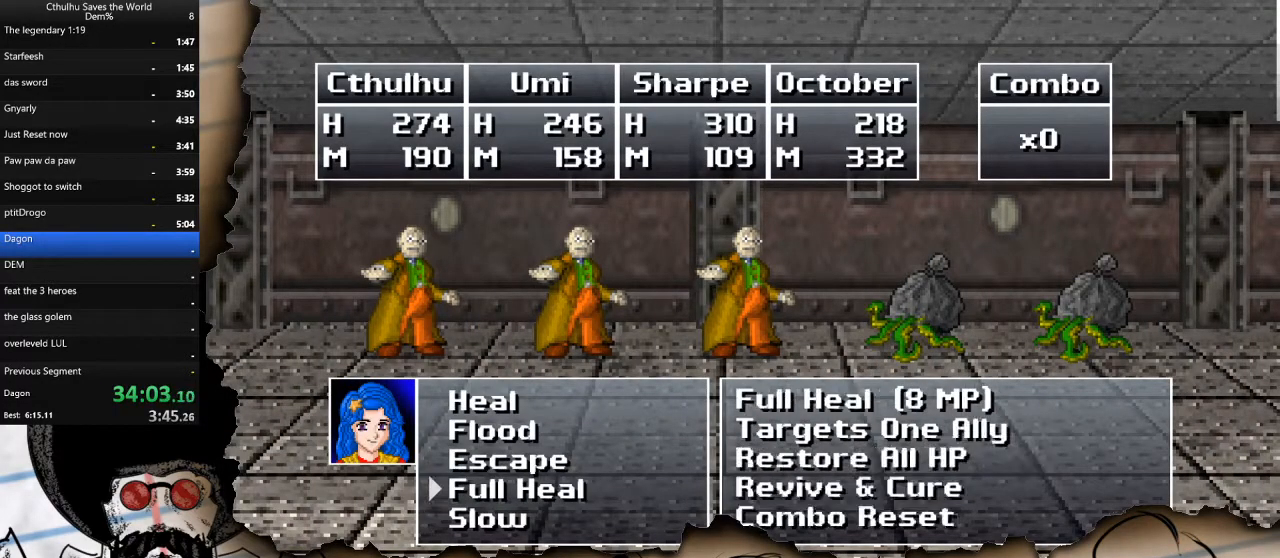
{"buttons": ["CROSS", "R1"], "left_stick": "center", "right_stick": "center", "events": [[50, "DPAD_UP", "down"], [150, "DPAD_UP", "up"], [167, "CROSS", "down"], [217, "R1", "down"], [267, "CROSS", "up"], [317, "R1", "up"], [350, "CROSS", "down"], [417, "R1", "down"], [433, "CROSS", "up"], [500, "CROSS", "down"]]}